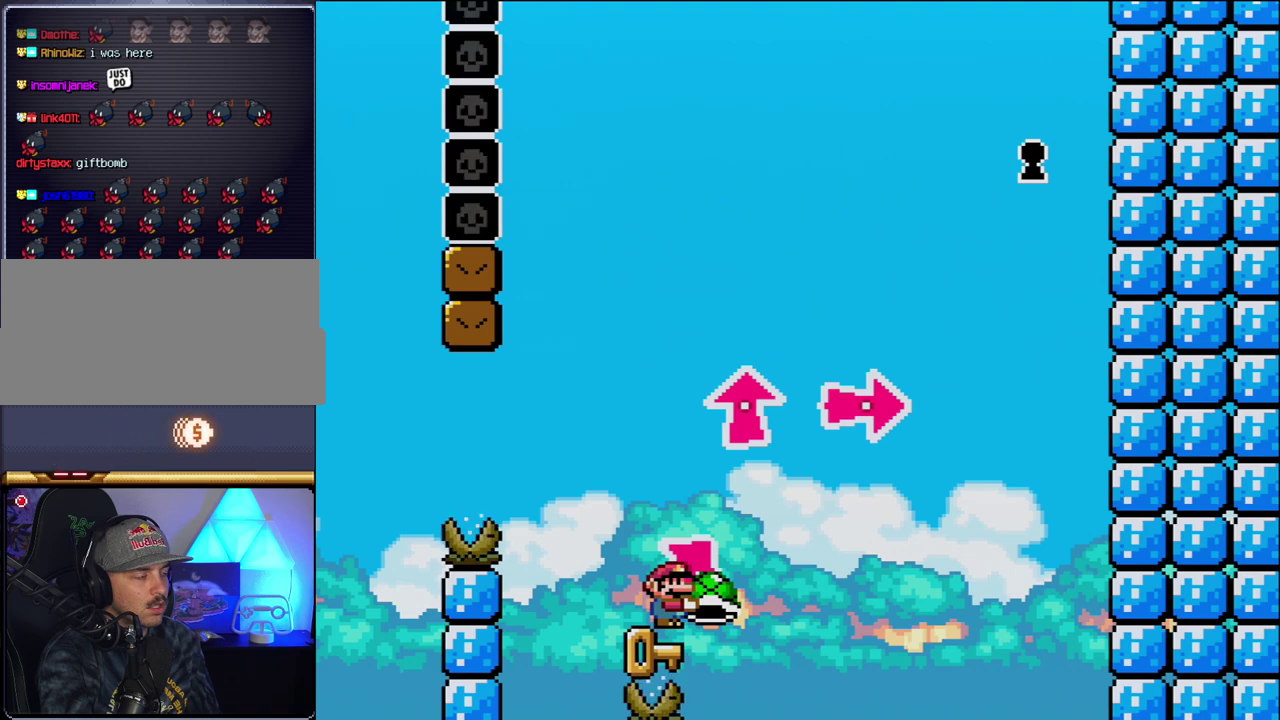
Gameplay with a controller (Nintendo layout); each line is a JSON object with the inputs held at the frame after it. "events" lists button and stick changes between this image and that frame as [ms after this image, input, new state], when the widget could be followed in between. Not read: L3 R3.
{"buttons": ["Y"], "events": []}
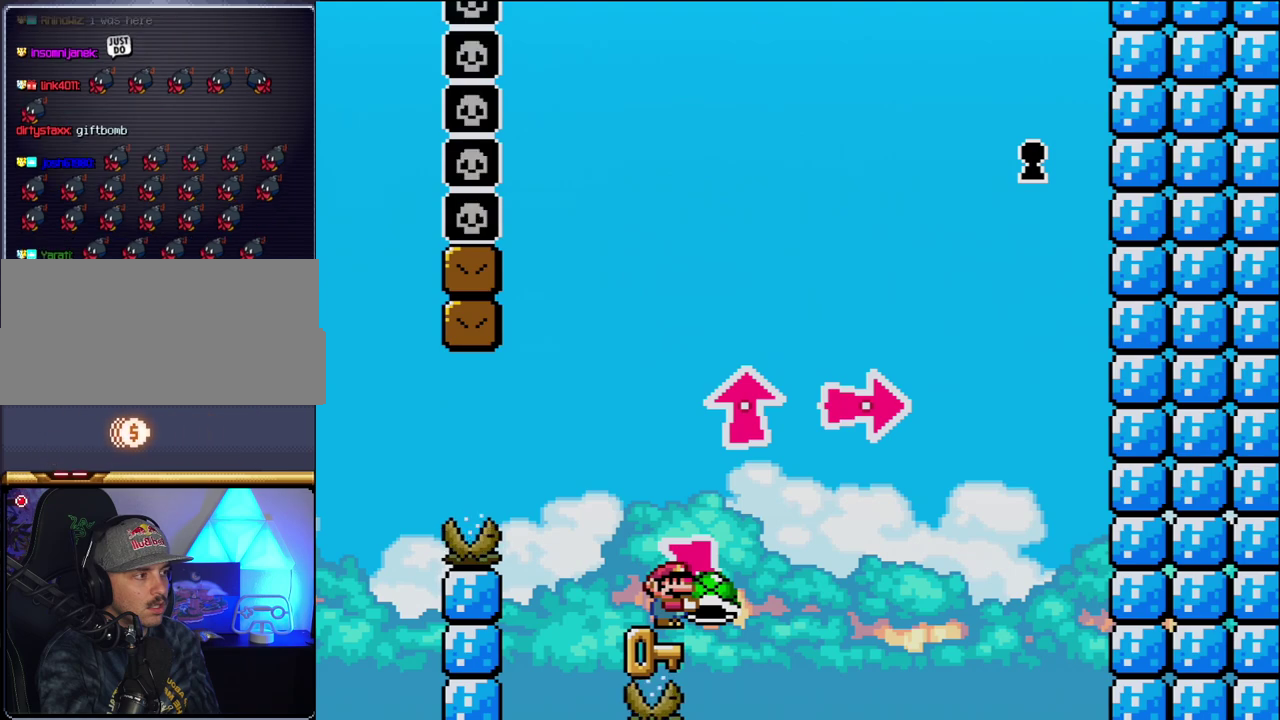
{"buttons": ["Y"], "events": []}
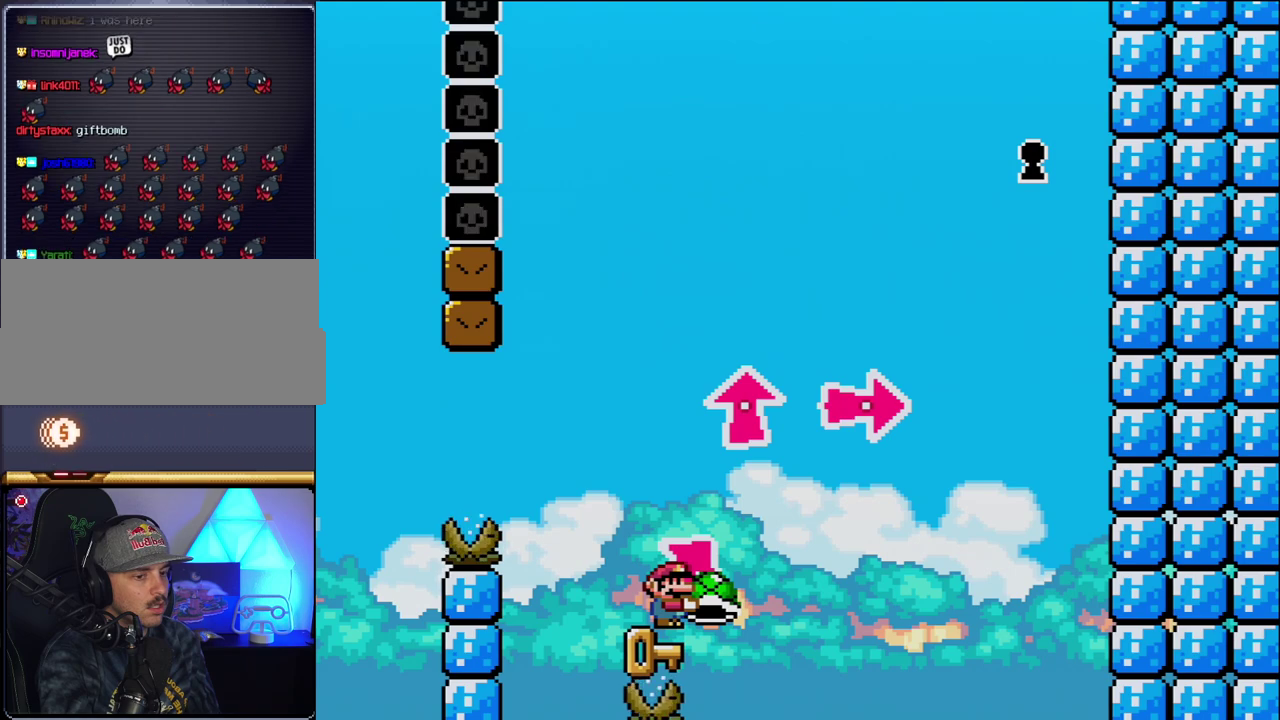
{"buttons": ["Y"], "events": []}
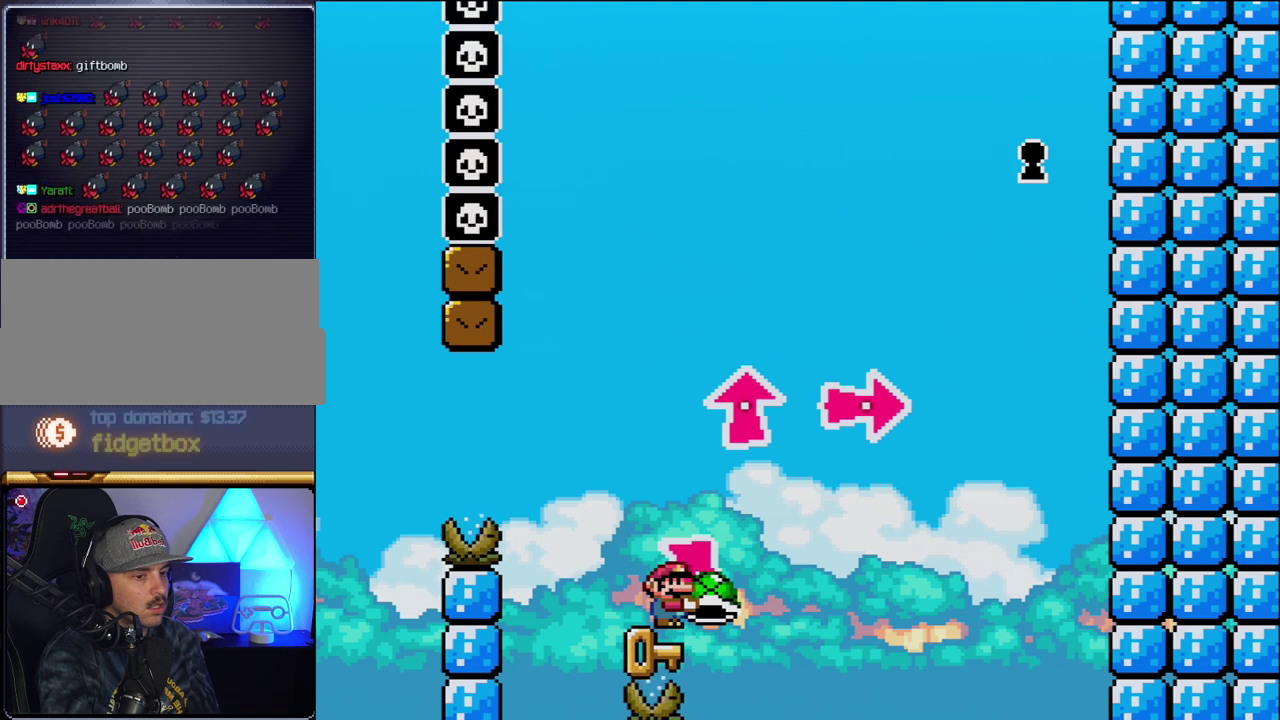
{"buttons": ["Y"], "events": []}
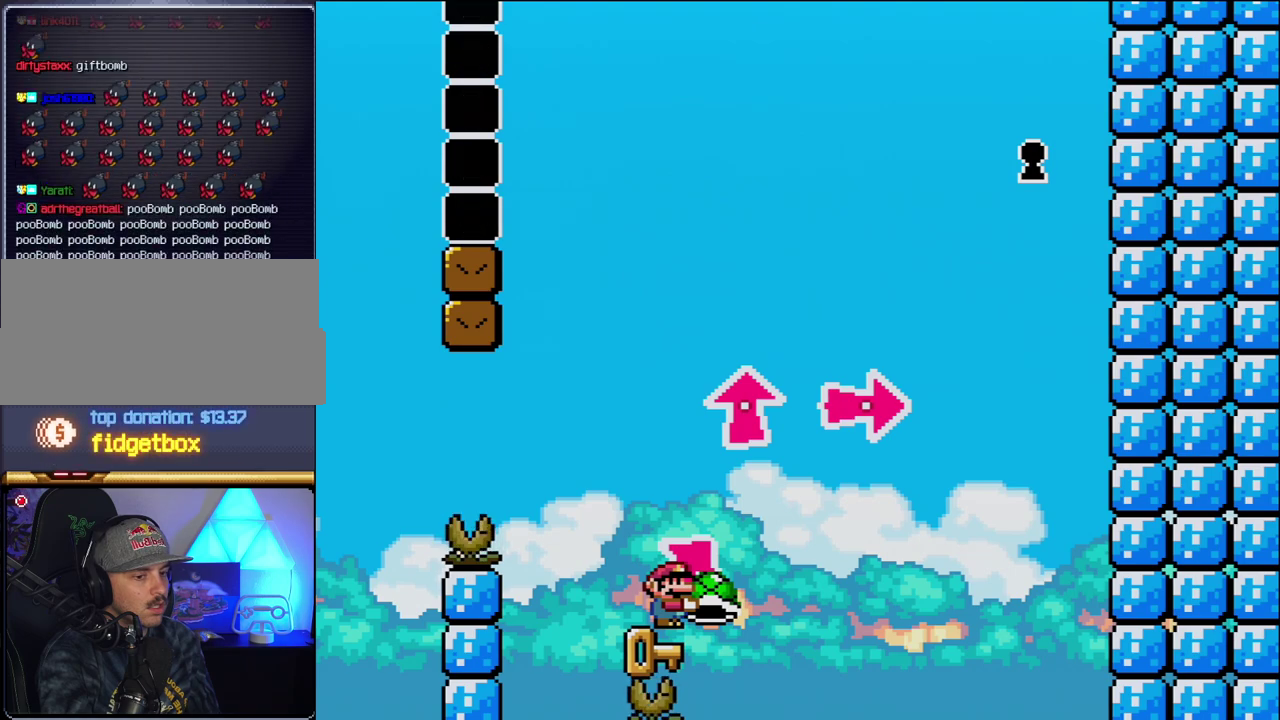
{"buttons": ["Y"], "events": []}
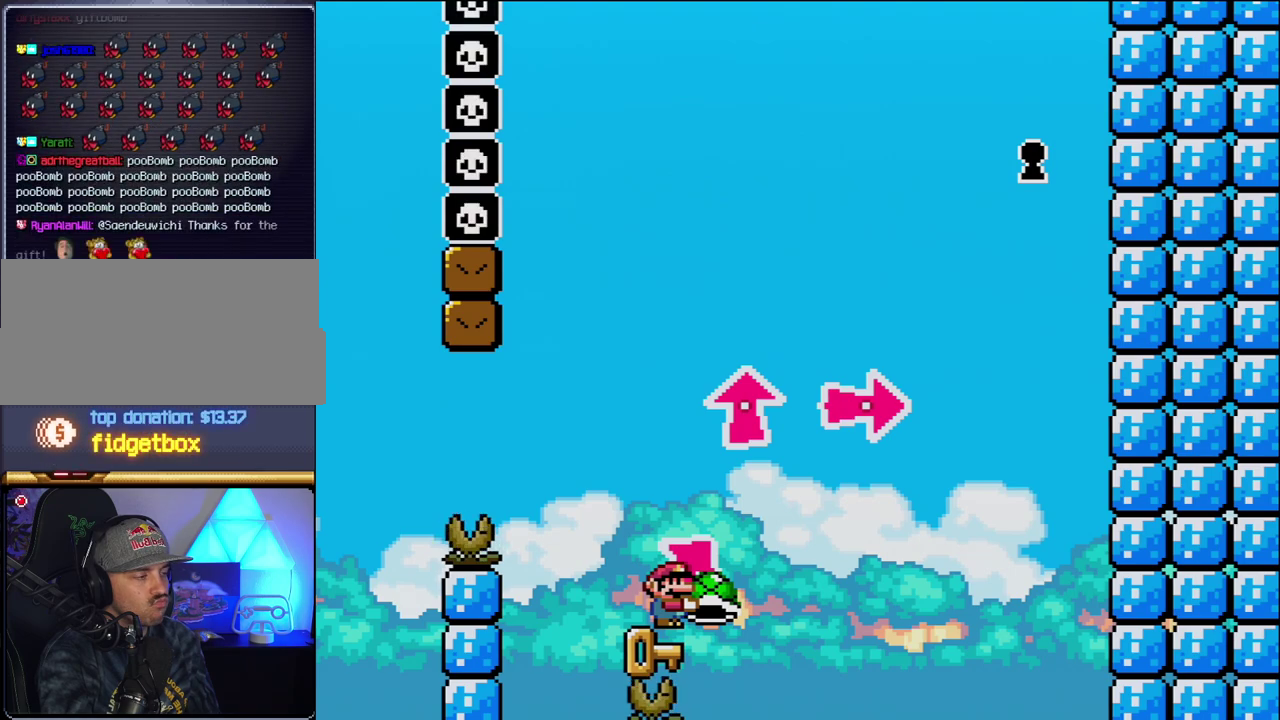
{"buttons": ["Y"], "events": []}
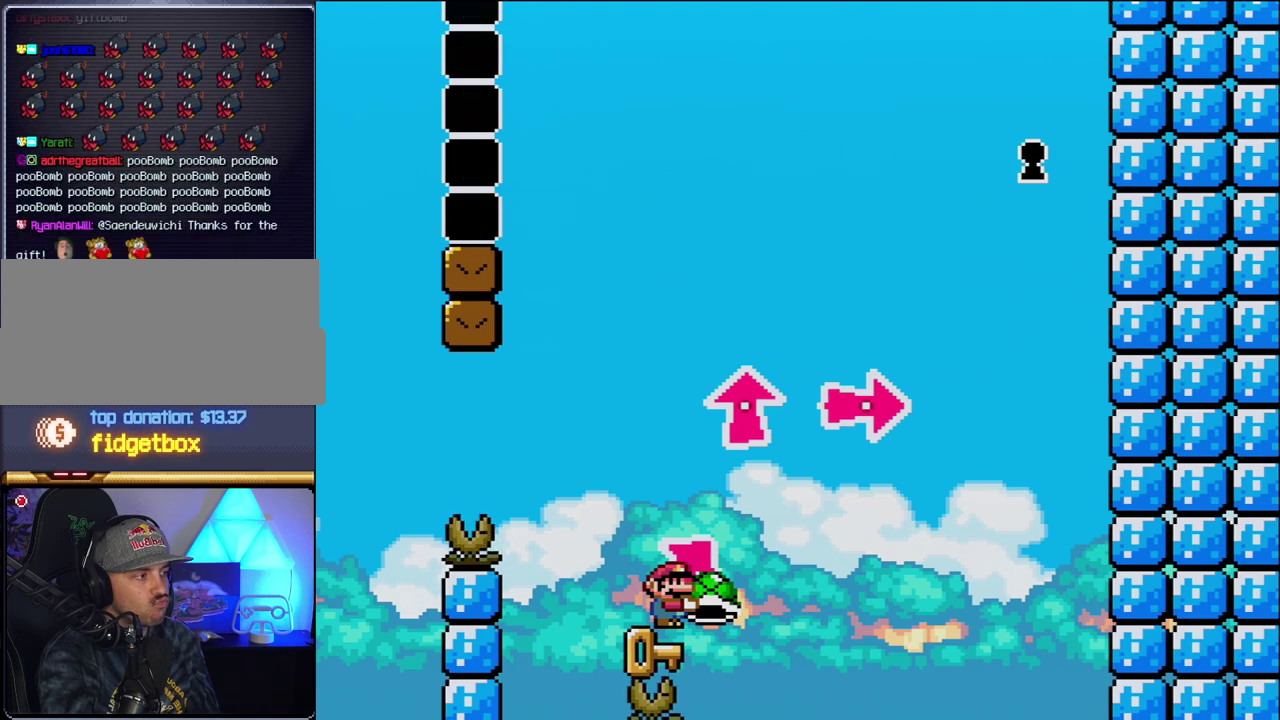
{"buttons": ["Y"], "events": []}
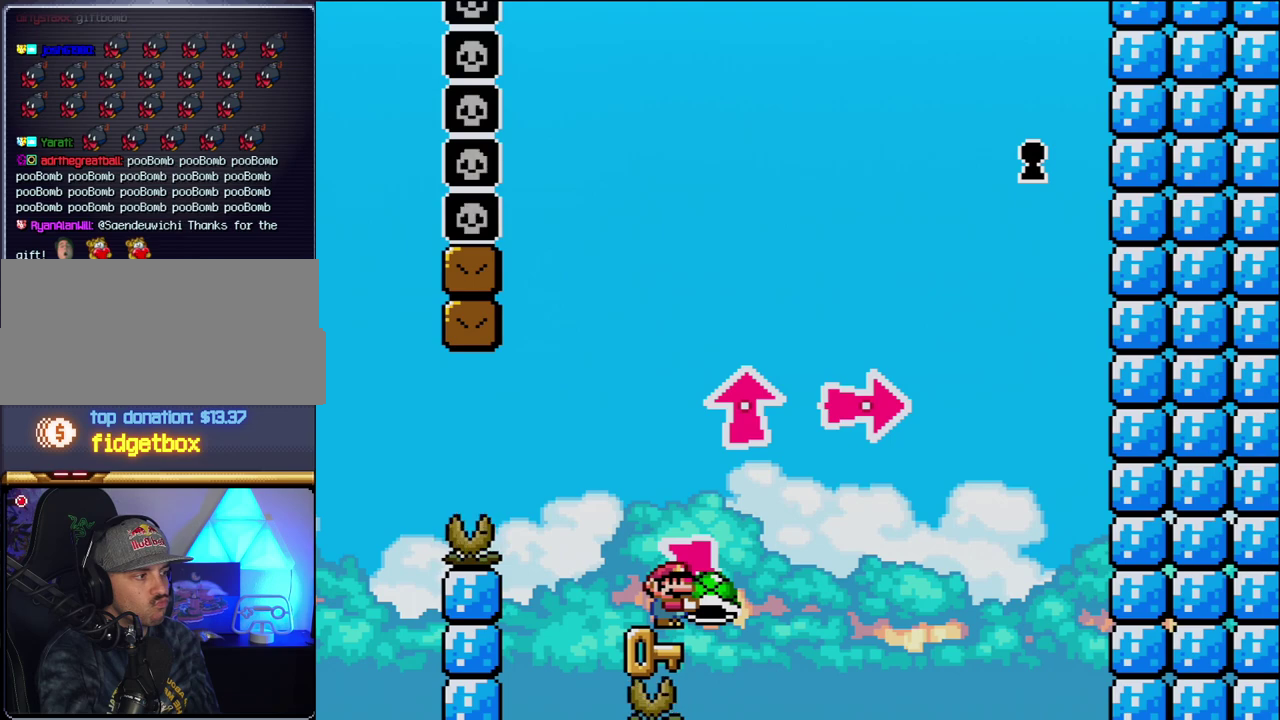
{"buttons": ["Y"], "events": []}
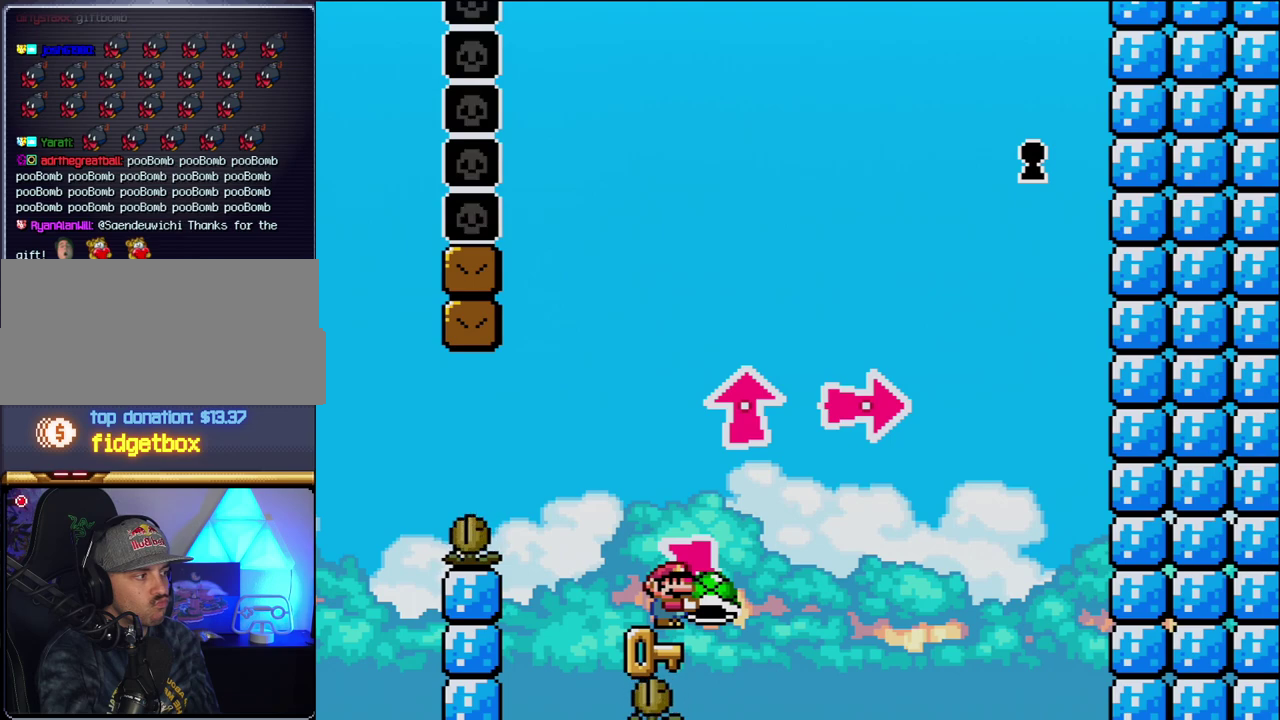
{"buttons": ["Y"], "events": []}
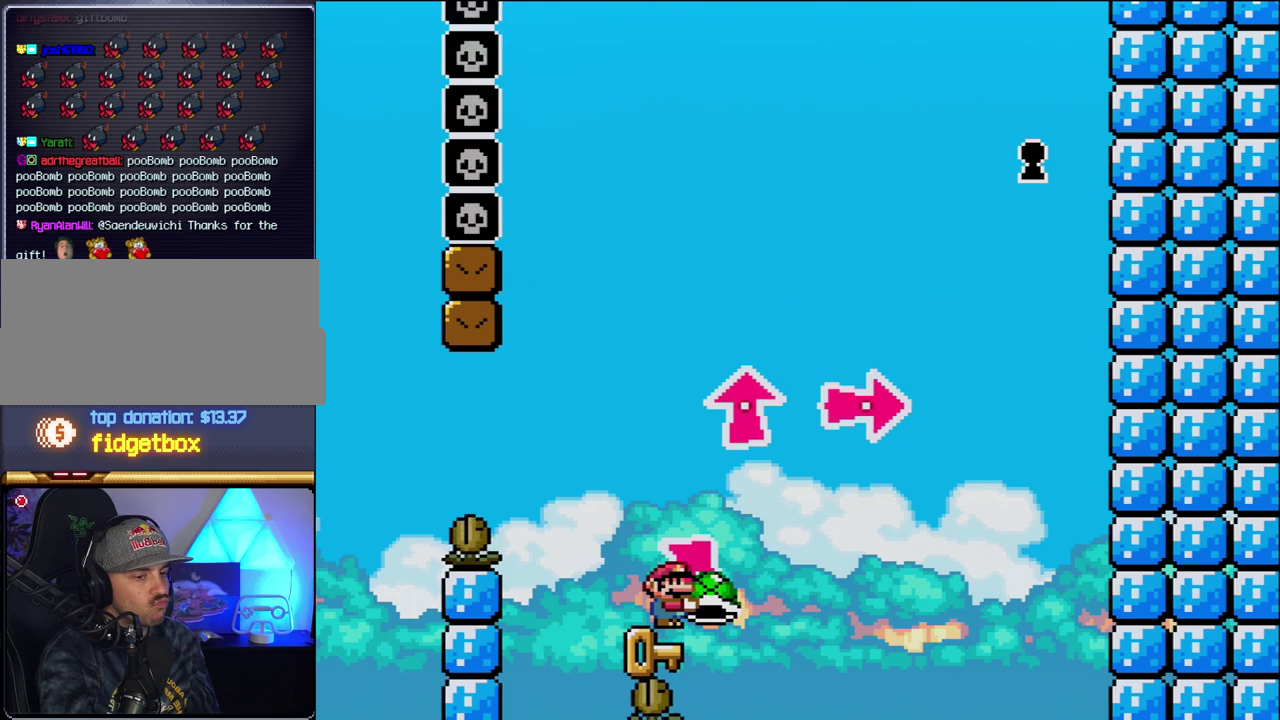
{"buttons": ["Y"], "events": []}
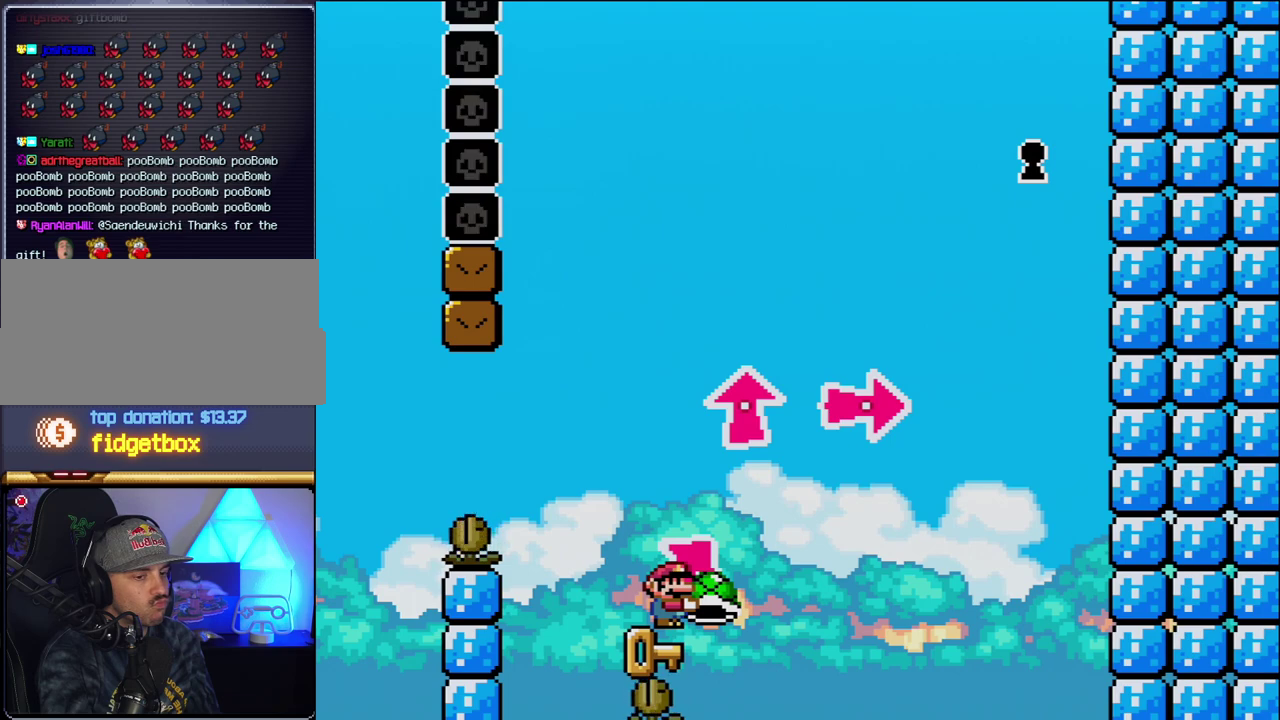
{"buttons": ["Y"], "events": []}
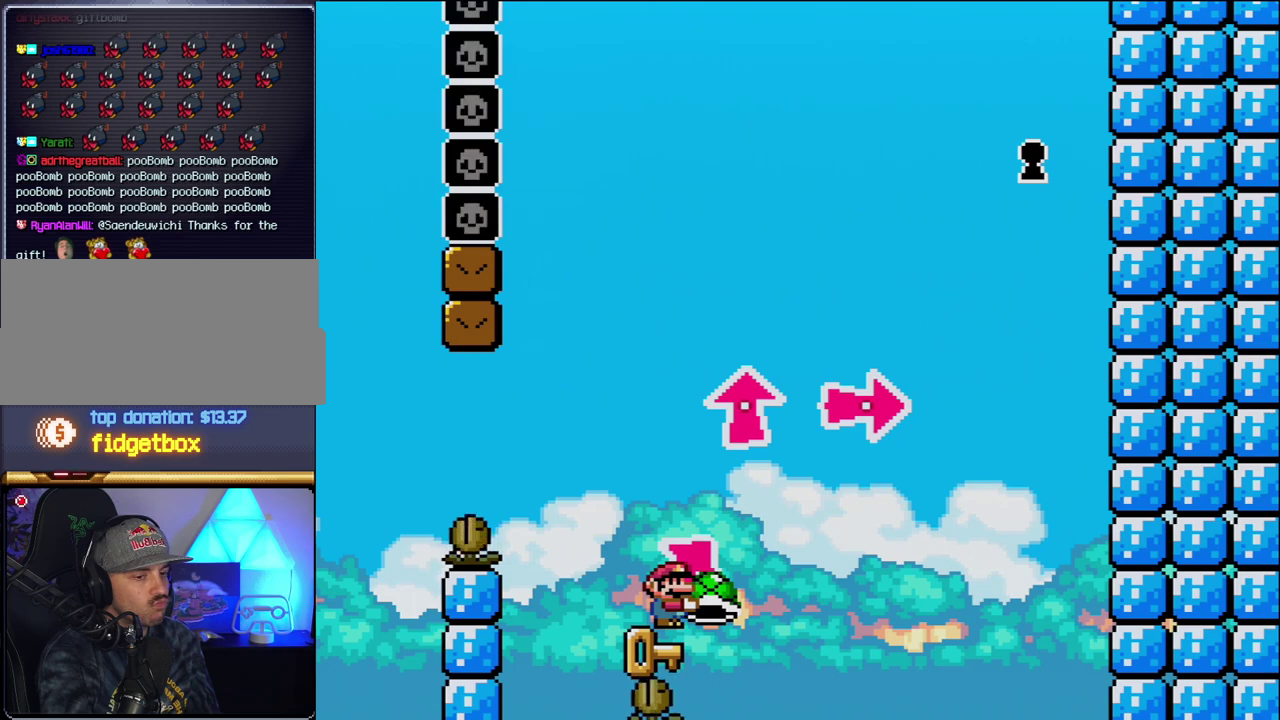
{"buttons": ["Y"], "events": []}
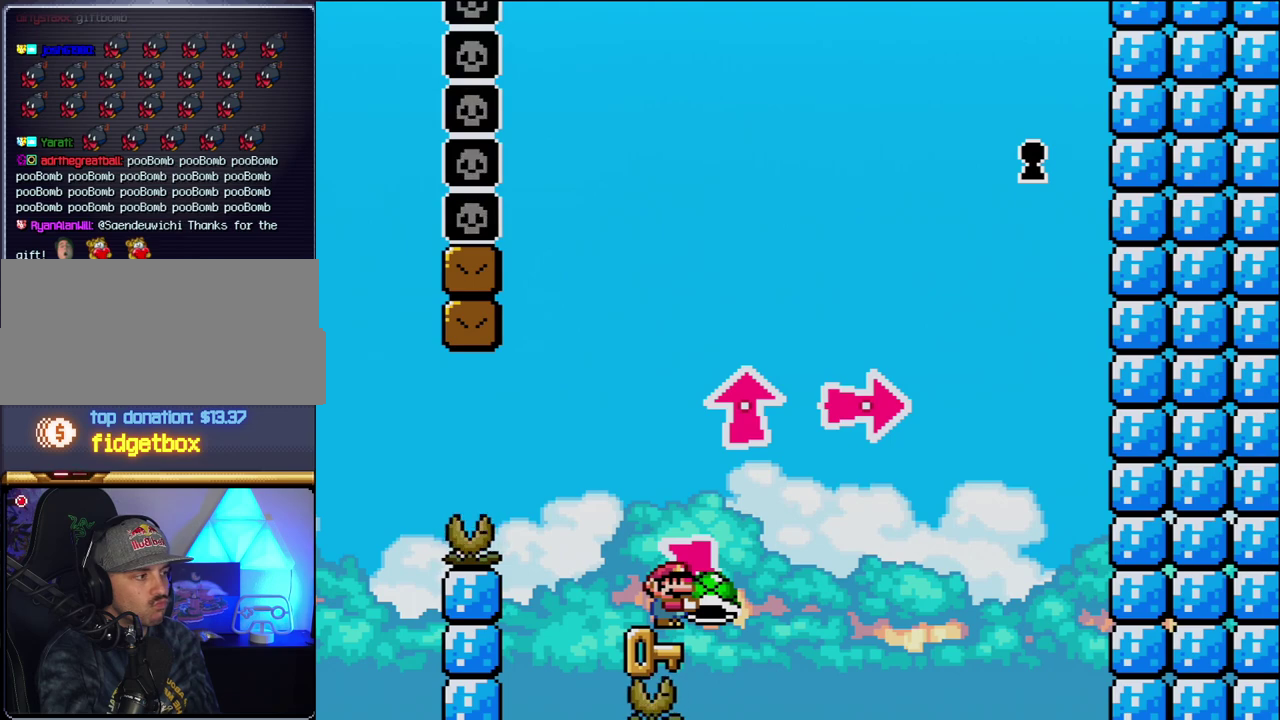
{"buttons": ["Y"], "events": []}
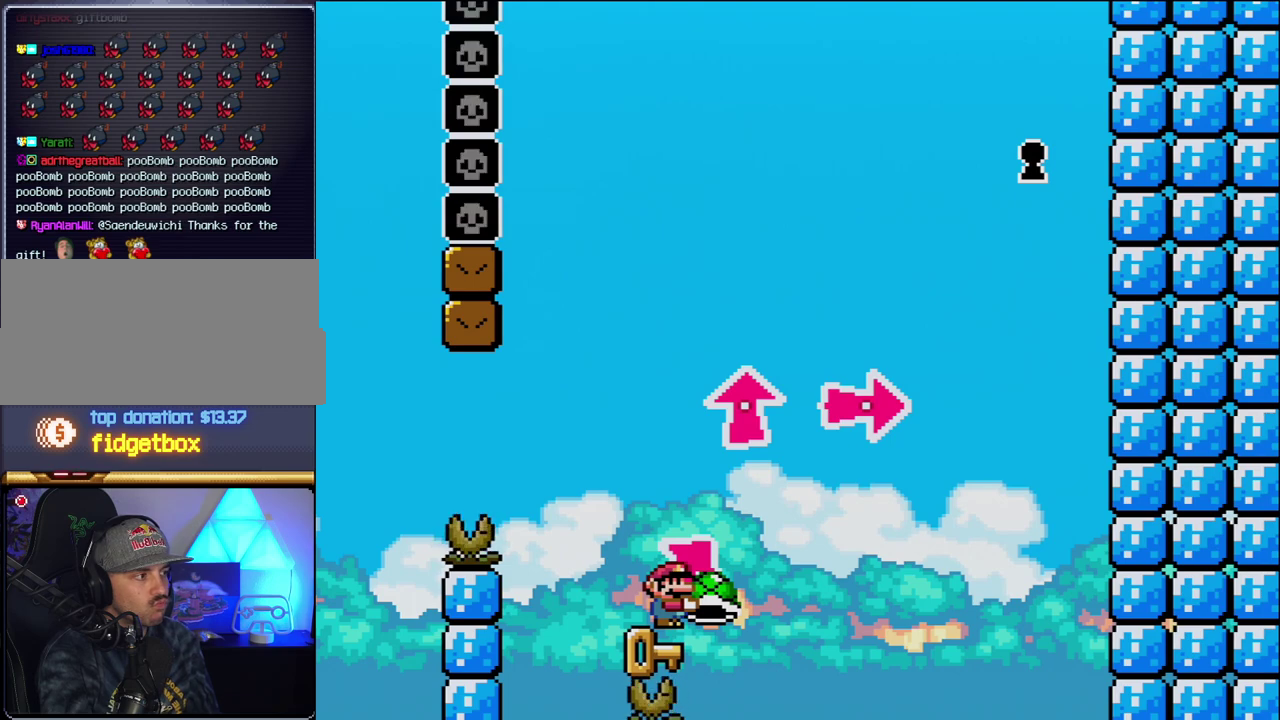
{"buttons": ["B", "Y", "DPAD_UP", "DPAD_RIGHT"], "events": [[300, "B", "down"], [367, "DPAD_RIGHT", "down"], [417, "DPAD_UP", "down"]]}
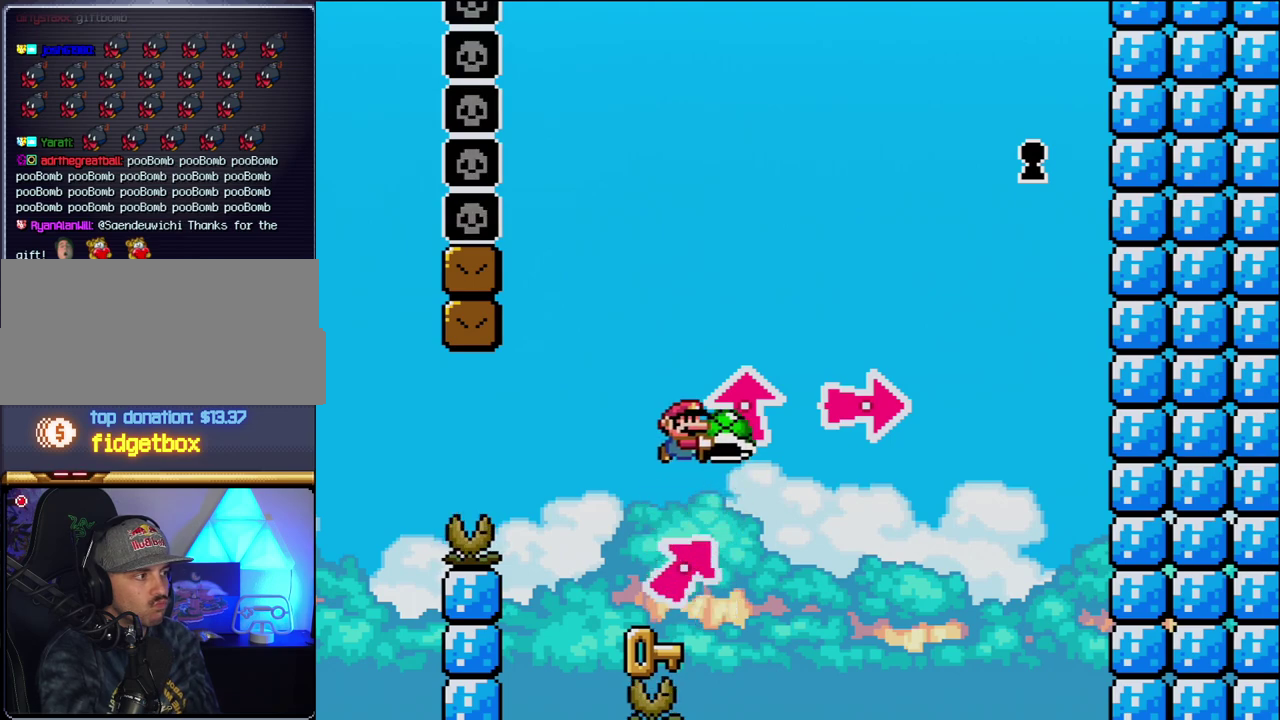
{"buttons": ["DPAD_LEFT"], "events": [[83, "Y", "up"], [117, "DPAD_LEFT", "down"], [117, "DPAD_RIGHT", "up"], [150, "DPAD_UP", "up"], [400, "B", "up"]]}
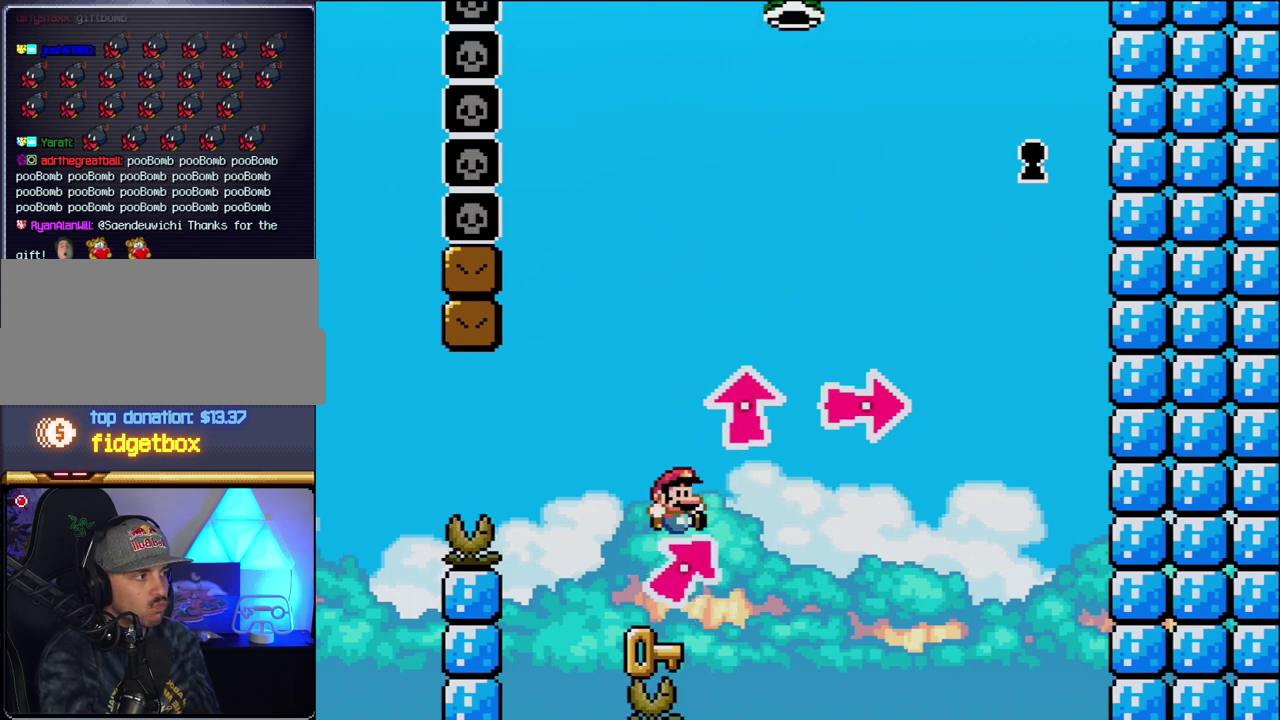
{"buttons": ["B", "Y", "DPAD_UP", "DPAD_RIGHT"], "events": [[17, "DPAD_LEFT", "up"], [50, "DPAD_RIGHT", "down"], [233, "DPAD_UP", "down"], [333, "B", "down"], [333, "Y", "down"]]}
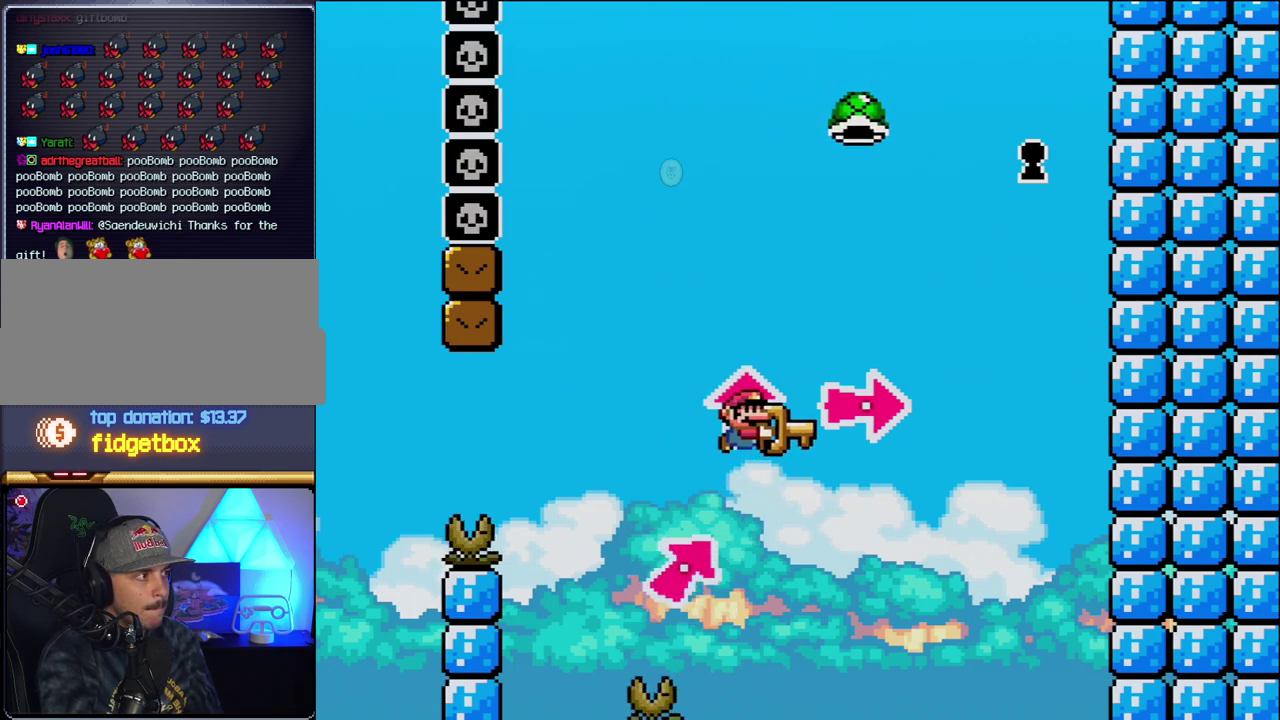
{"buttons": ["B", "Y", "DPAD_RIGHT"], "events": [[83, "Y", "up"], [183, "Y", "down"], [267, "DPAD_UP", "up"], [300, "Y", "up"], [433, "Y", "down"]]}
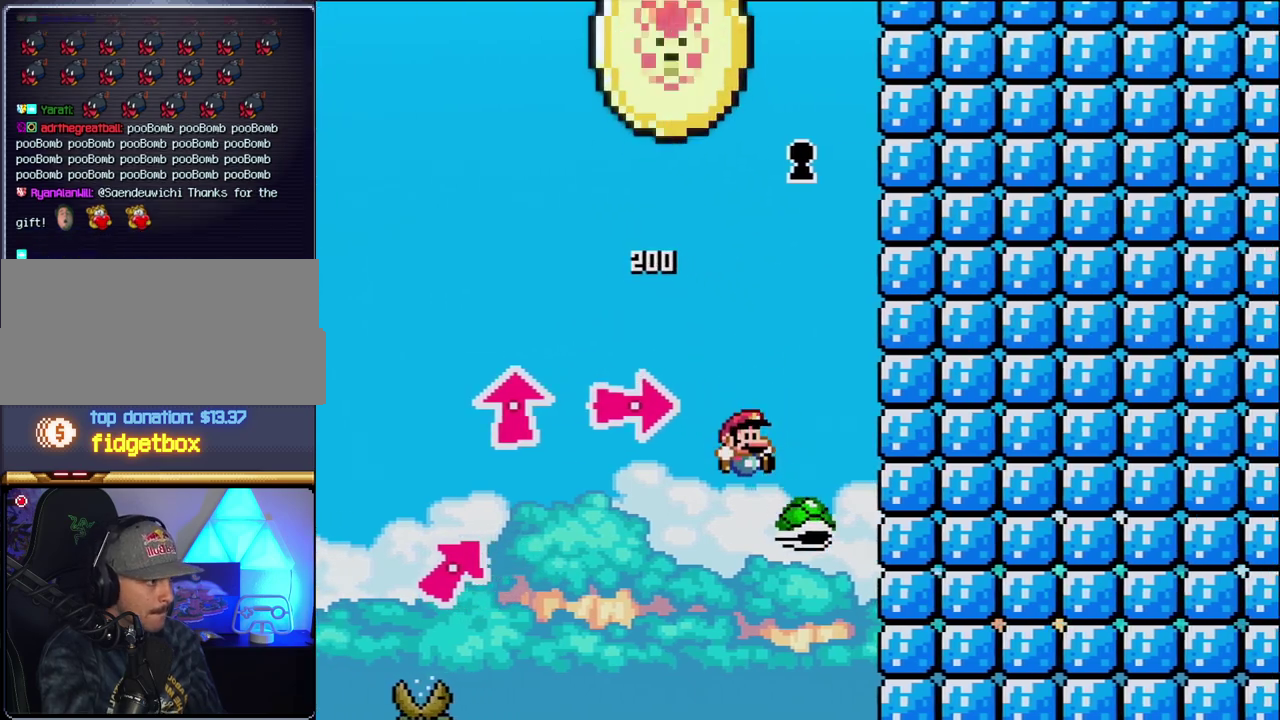
{"buttons": ["B", "Y", "DPAD_RIGHT"], "events": [[17, "Y", "up"], [50, "DPAD_RIGHT", "up"], [83, "DPAD_LEFT", "down"], [117, "Y", "down"], [300, "DPAD_LEFT", "up"], [450, "DPAD_RIGHT", "down"]]}
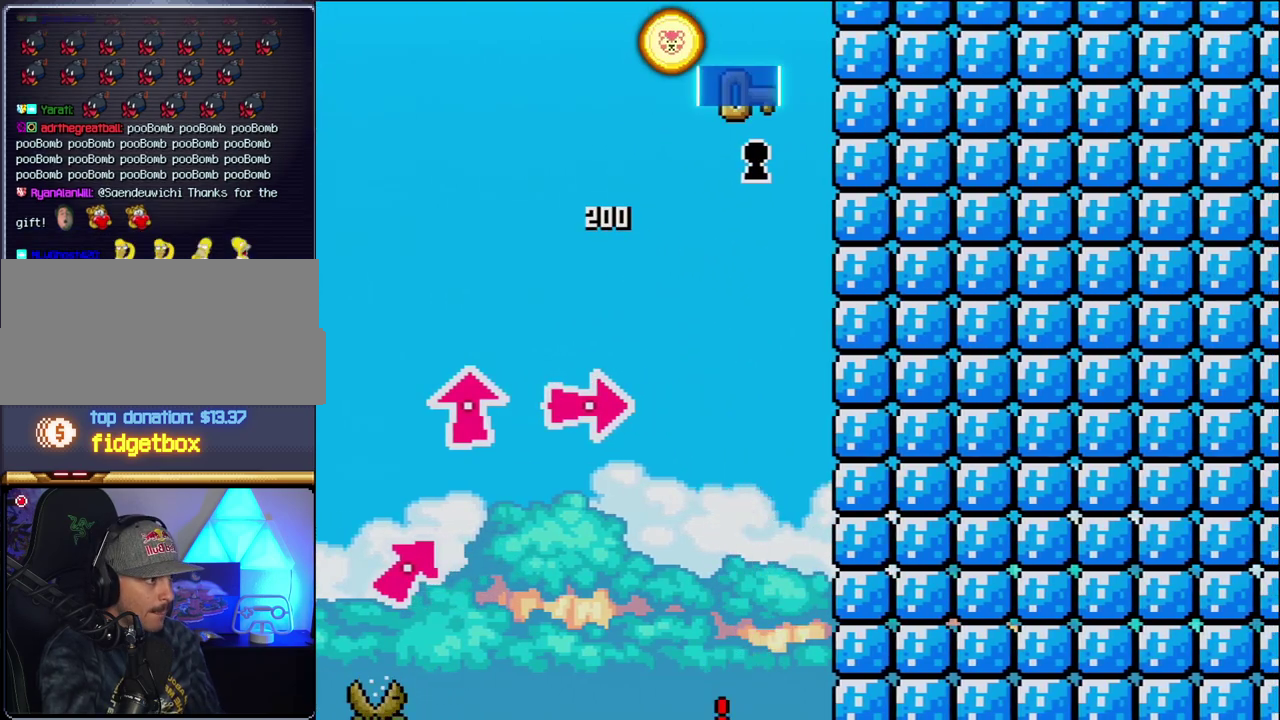
{"buttons": ["B"], "events": [[117, "DPAD_RIGHT", "up"], [183, "B", "up"], [233, "Y", "up"], [433, "B", "down"]]}
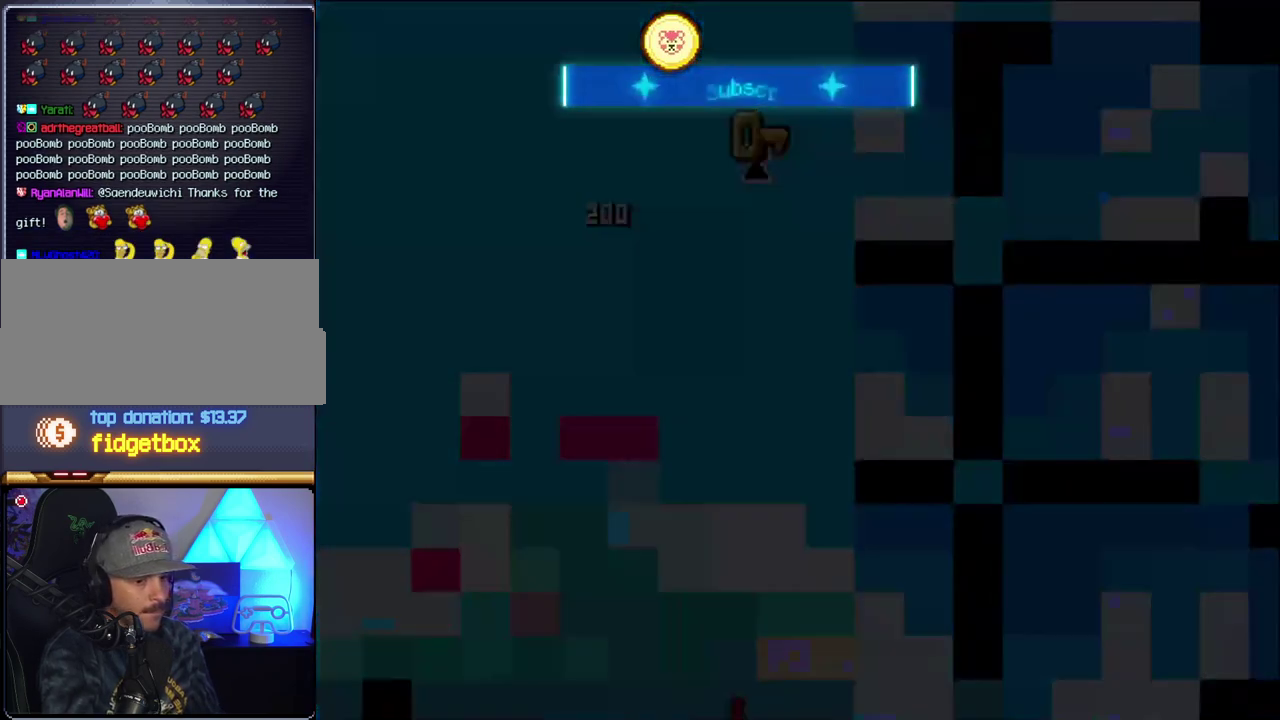
{"buttons": [], "events": [[117, "B", "up"]]}
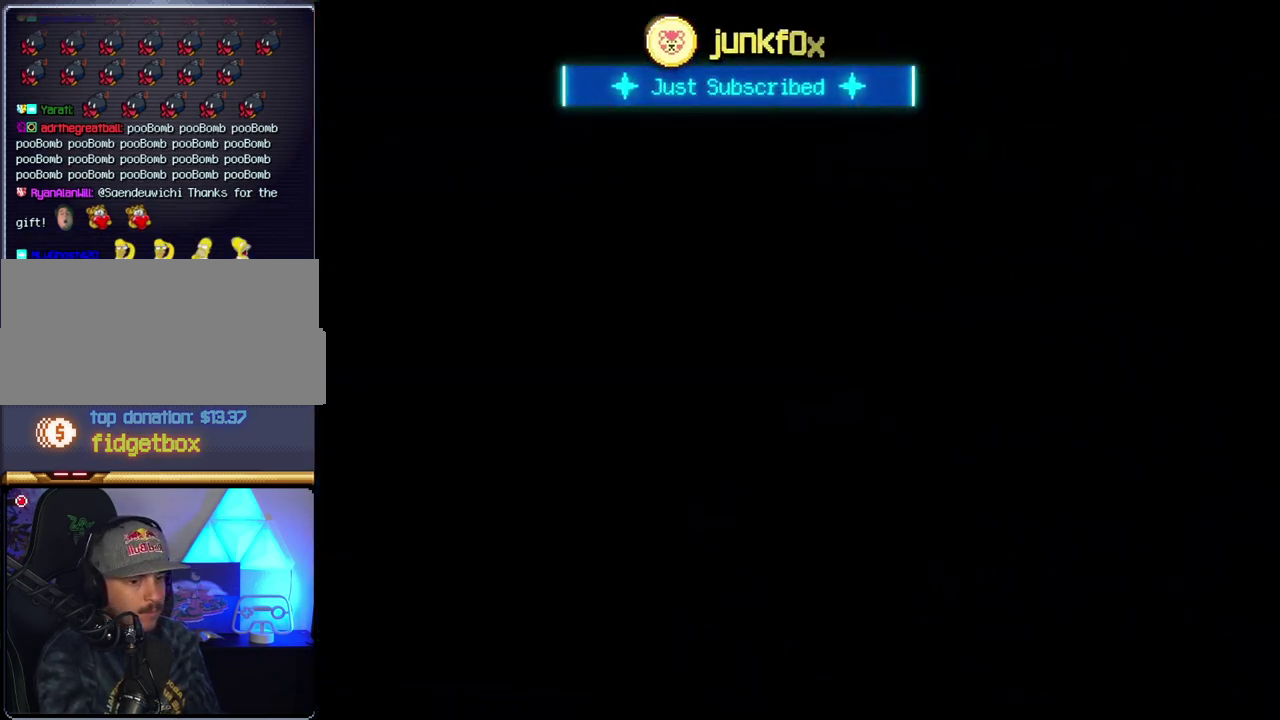
{"buttons": [], "events": []}
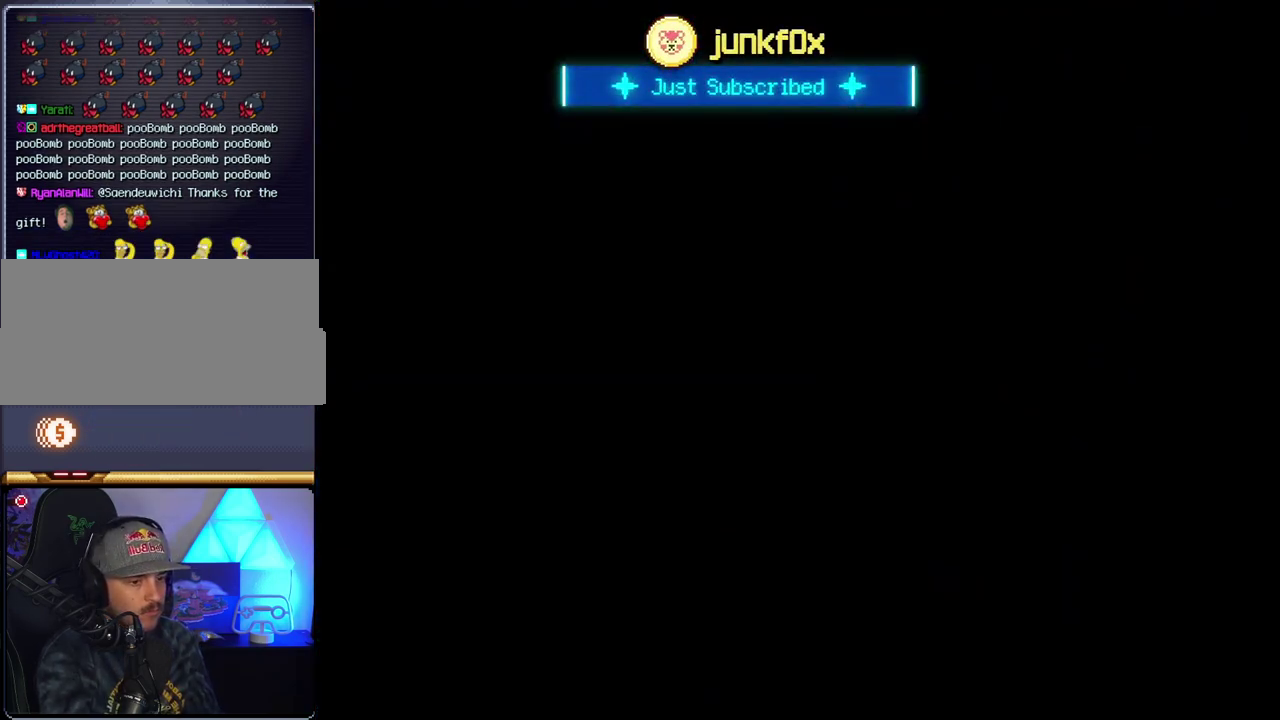
{"buttons": [], "events": []}
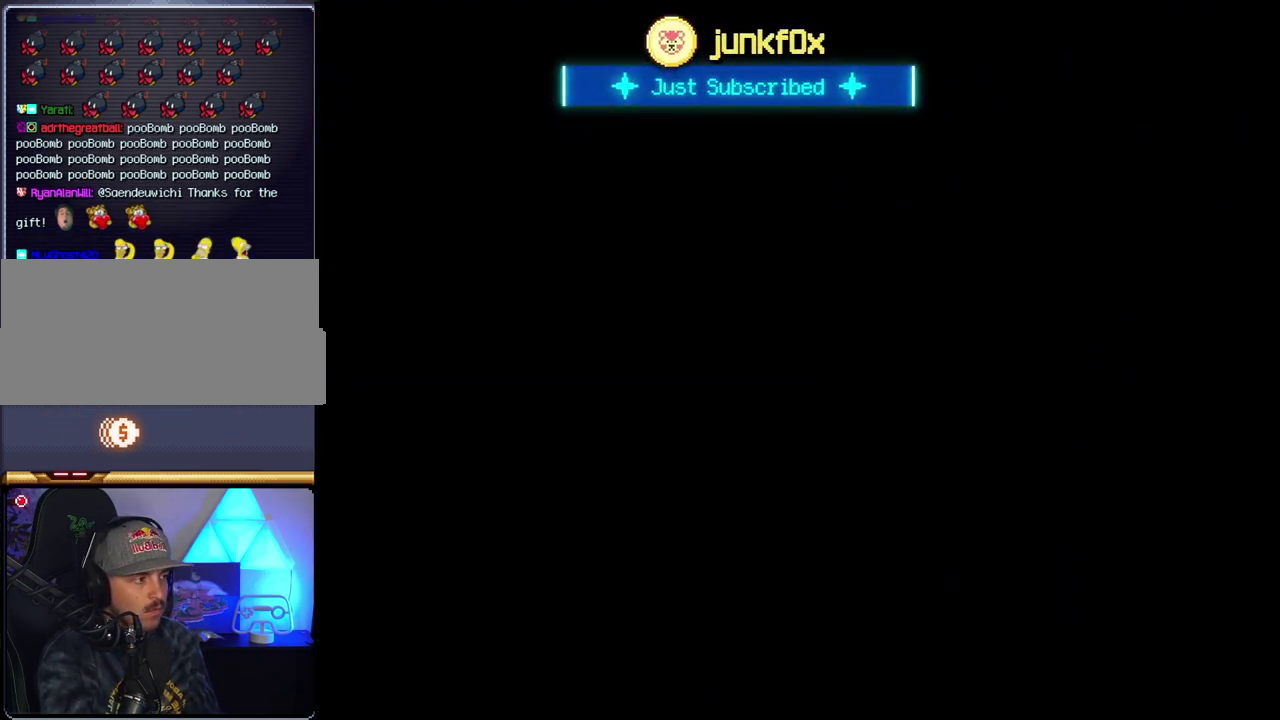
{"buttons": ["B"], "events": [[300, "B", "down"]]}
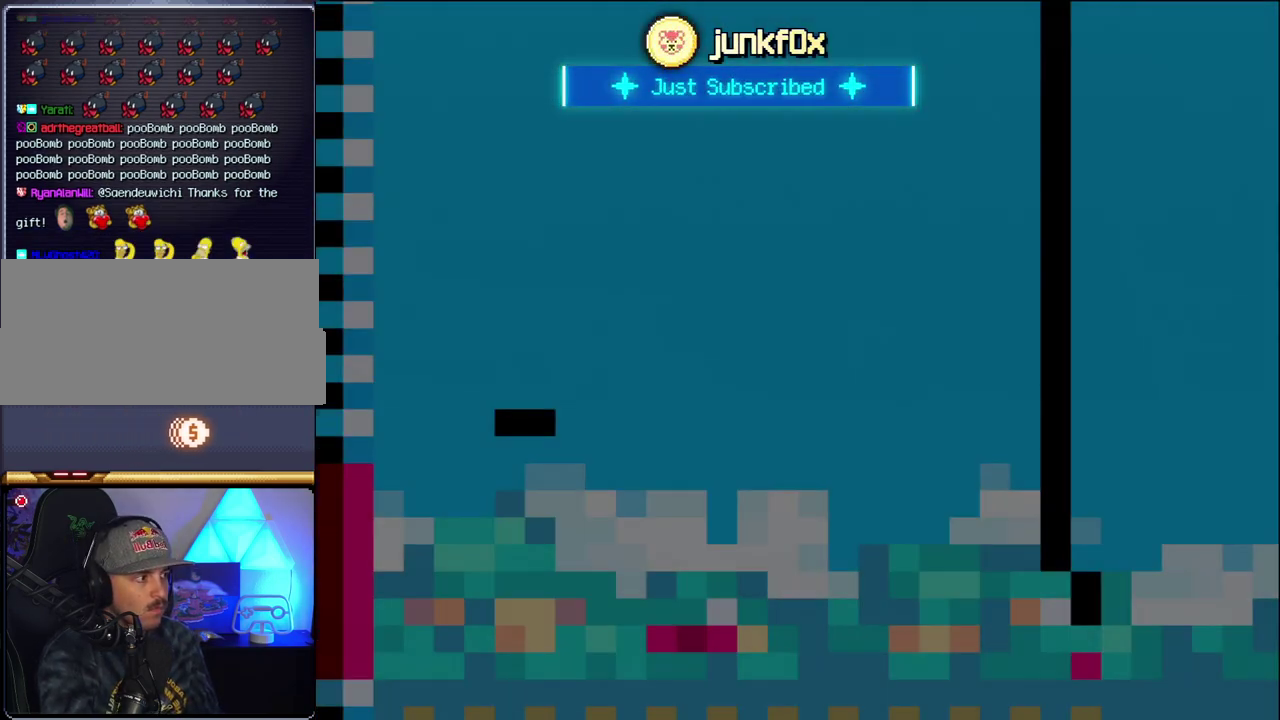
{"buttons": ["B", "DPAD_LEFT"], "events": [[333, "DPAD_LEFT", "down"]]}
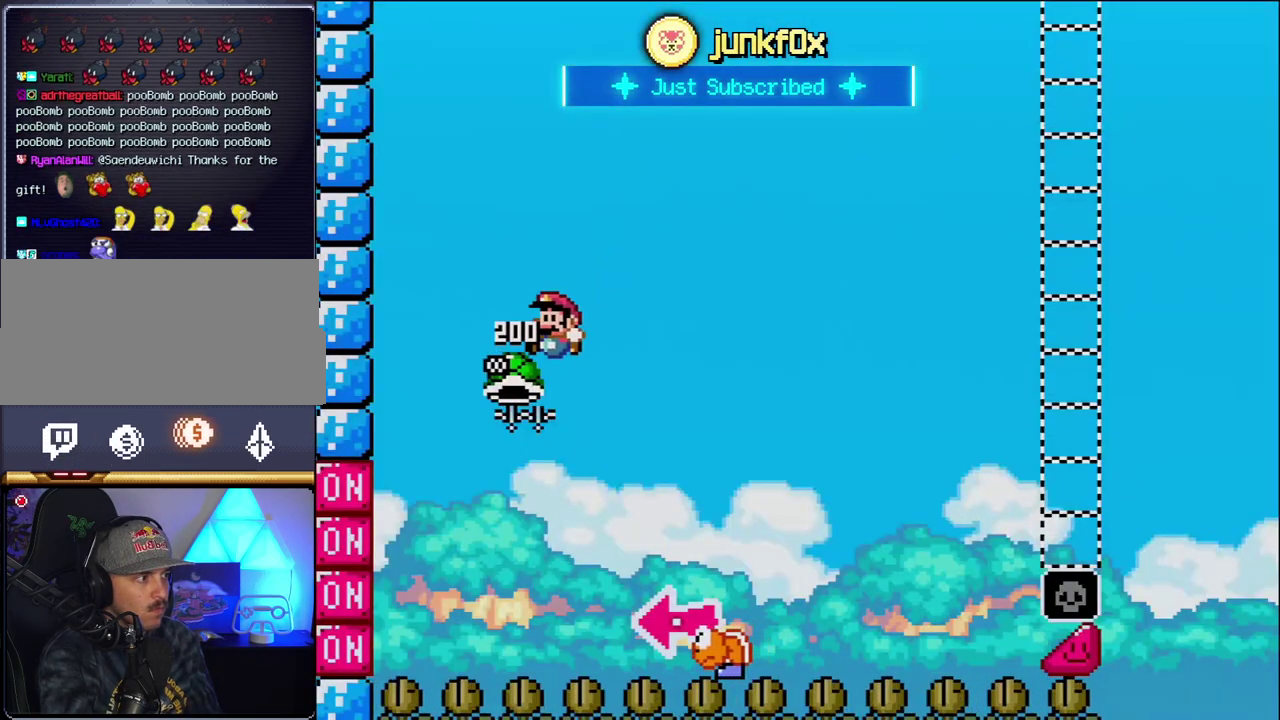
{"buttons": ["B", "Y", "DPAD_RIGHT"], "events": [[117, "DPAD_LEFT", "up"], [183, "DPAD_RIGHT", "down"], [300, "Y", "down"]]}
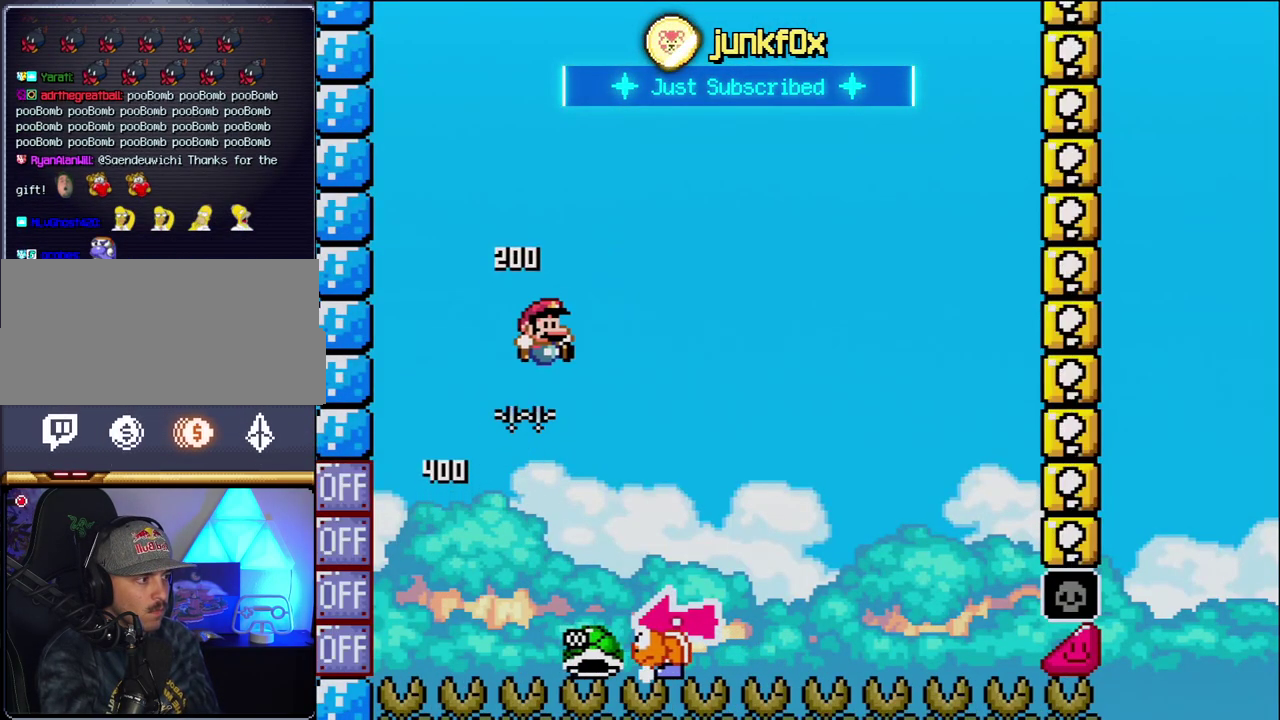
{"buttons": ["Y", "DPAD_RIGHT"], "events": [[83, "DPAD_RIGHT", "up"], [150, "DPAD_LEFT", "down"], [267, "DPAD_LEFT", "up"], [333, "DPAD_RIGHT", "down"], [367, "B", "up"]]}
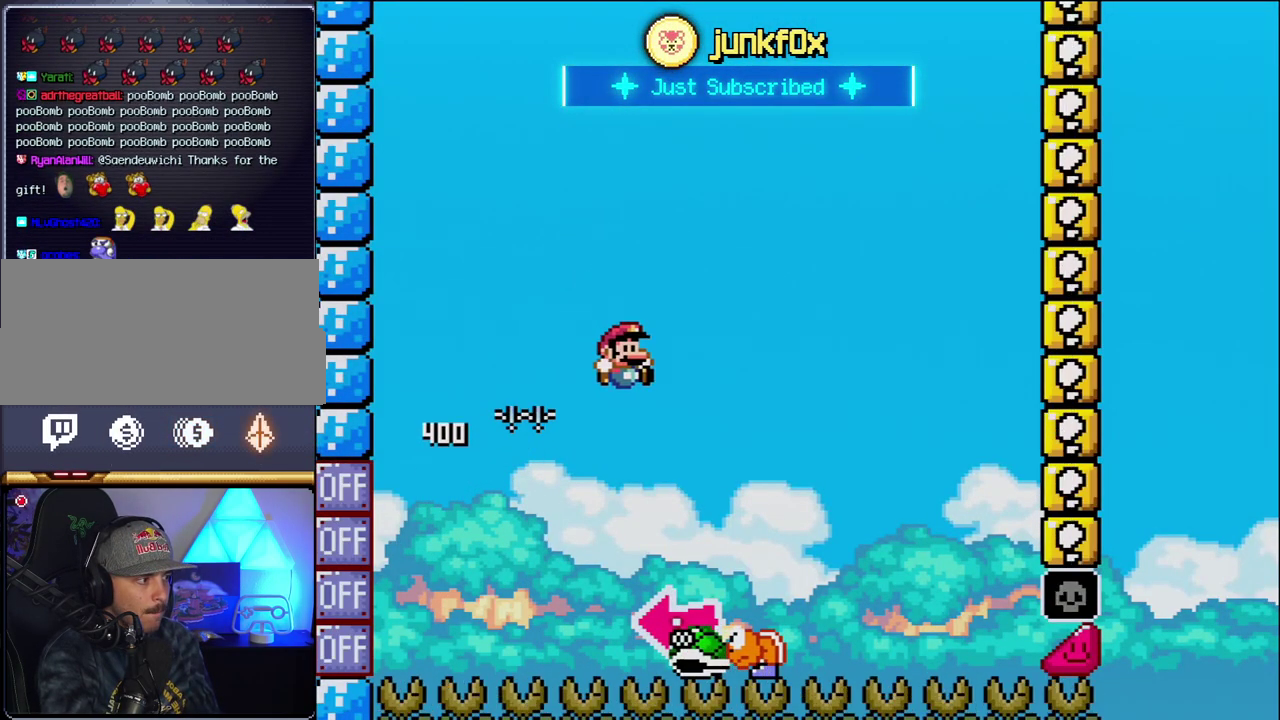
{"buttons": ["B", "DPAD_LEFT"], "events": [[117, "B", "down"], [200, "DPAD_LEFT", "down"], [200, "DPAD_RIGHT", "up"], [433, "Y", "up"]]}
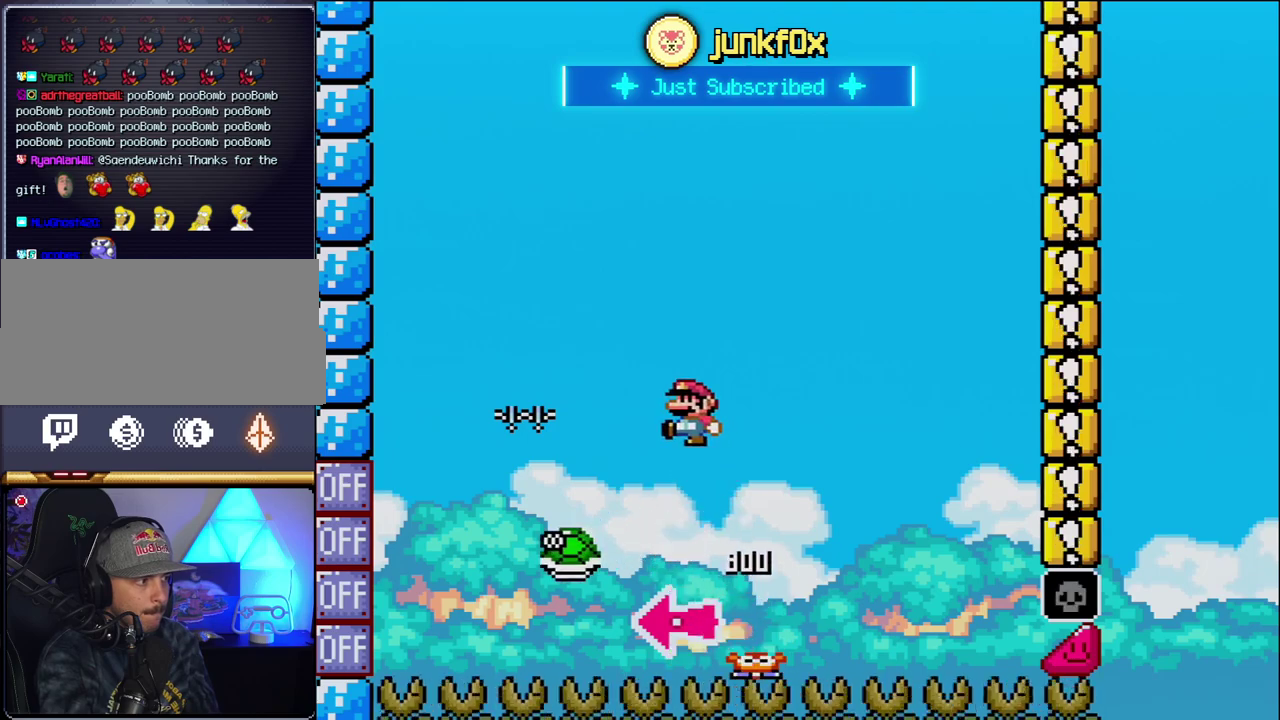
{"buttons": ["B", "Y", "DPAD_RIGHT"], "events": [[17, "DPAD_LEFT", "up"], [83, "Y", "down"], [150, "DPAD_RIGHT", "down"]]}
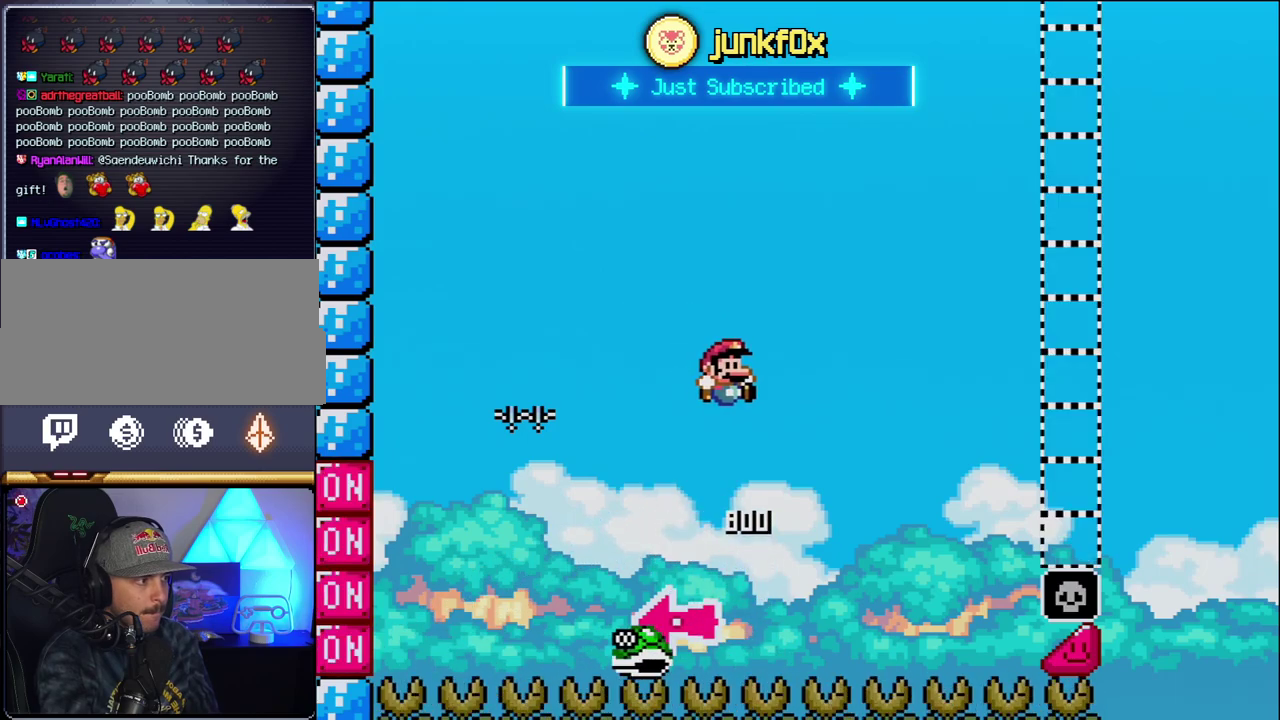
{"buttons": ["B", "Y", "DPAD_RIGHT"], "events": []}